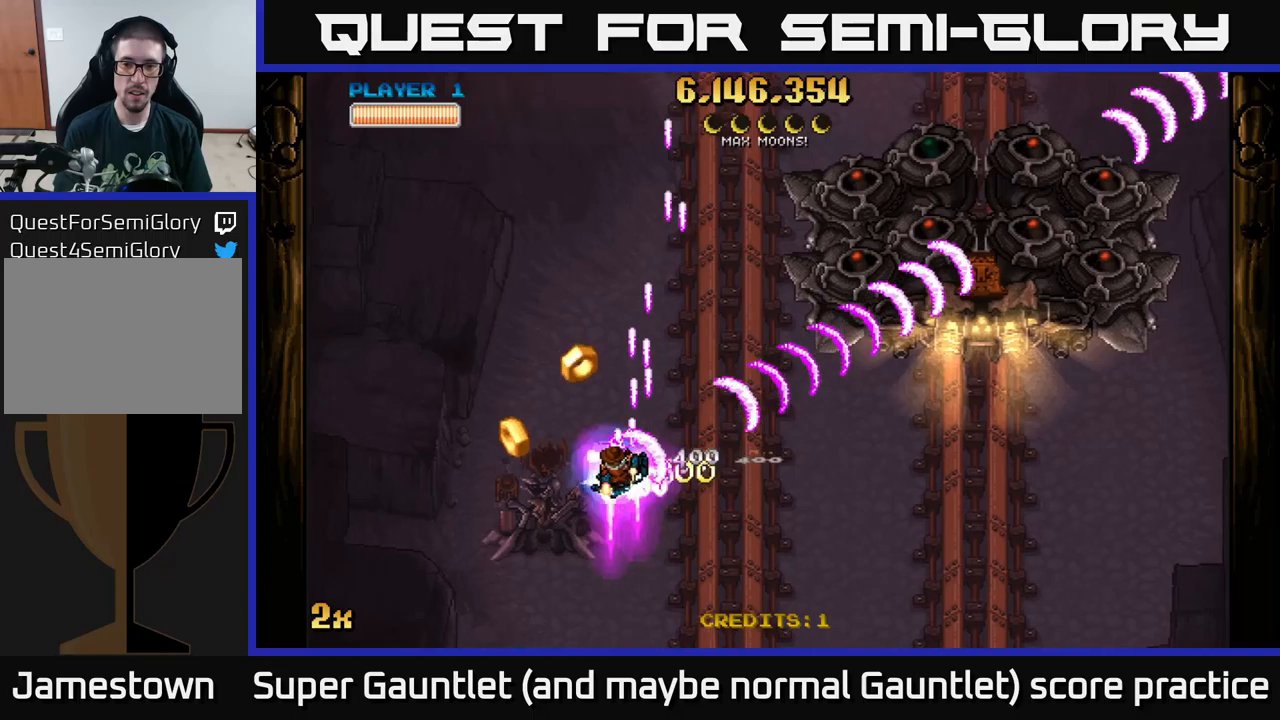
Gameplay with a controller (Xbox layout); each line is a JSON object with the inputs held at the frame after it. "events" lists button and stick changes between this image and that frame as [ms after this image, input, new state], when the widget could be followed in between.
{"buttons": ["A"], "left_stick": "up-right", "right_stick": "center", "events": [[150, "left_stick", "right"], [433, "left_stick", "up-right"]]}
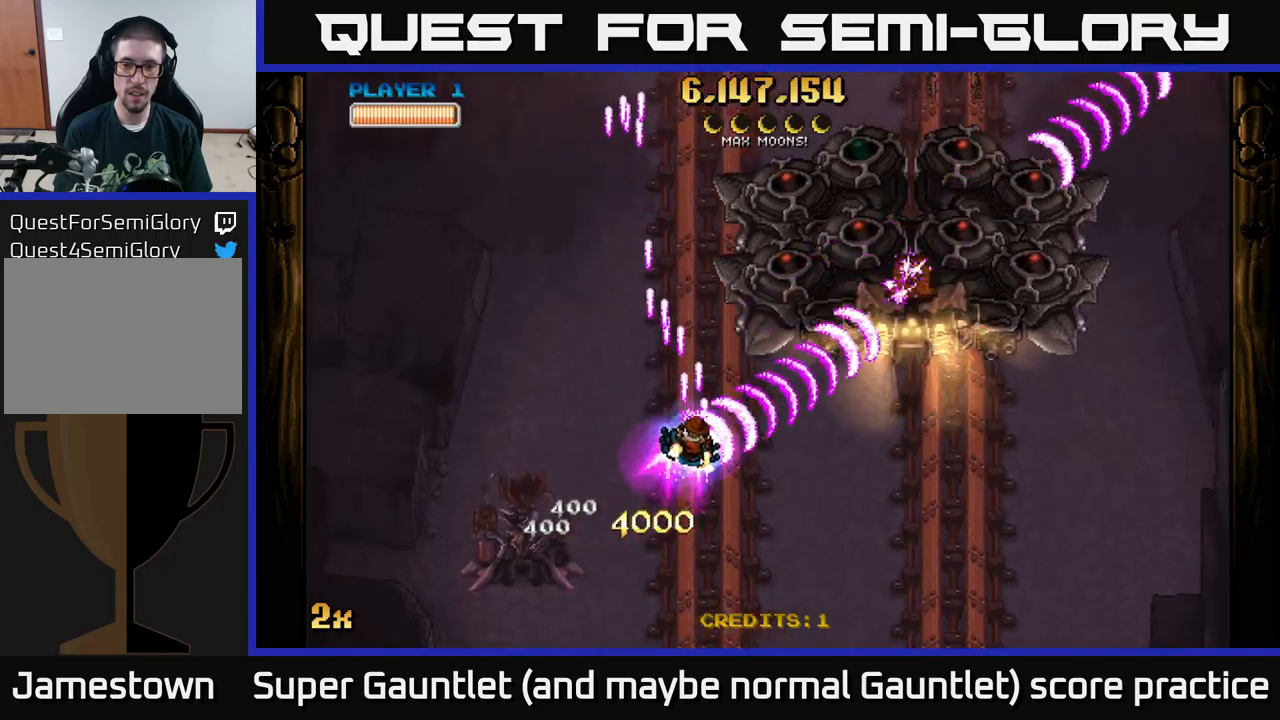
{"buttons": ["A"], "left_stick": "down-left", "right_stick": "center", "events": [[216, "left_stick", "down-right"], [283, "left_stick", "down-left"]]}
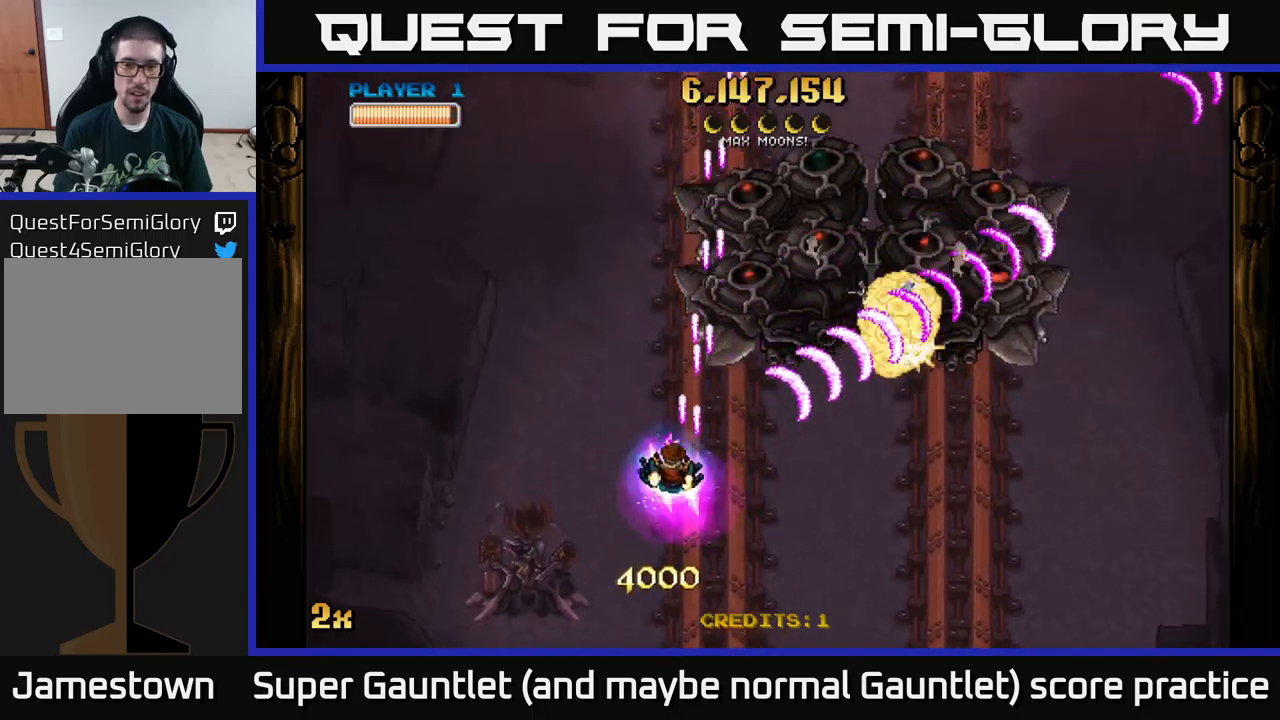
{"buttons": ["A"], "left_stick": "down-left", "right_stick": "center", "events": [[100, "X", "down"], [100, "left_stick", "up"], [183, "X", "up"], [316, "left_stick", "down"], [400, "left_stick", "down-left"]]}
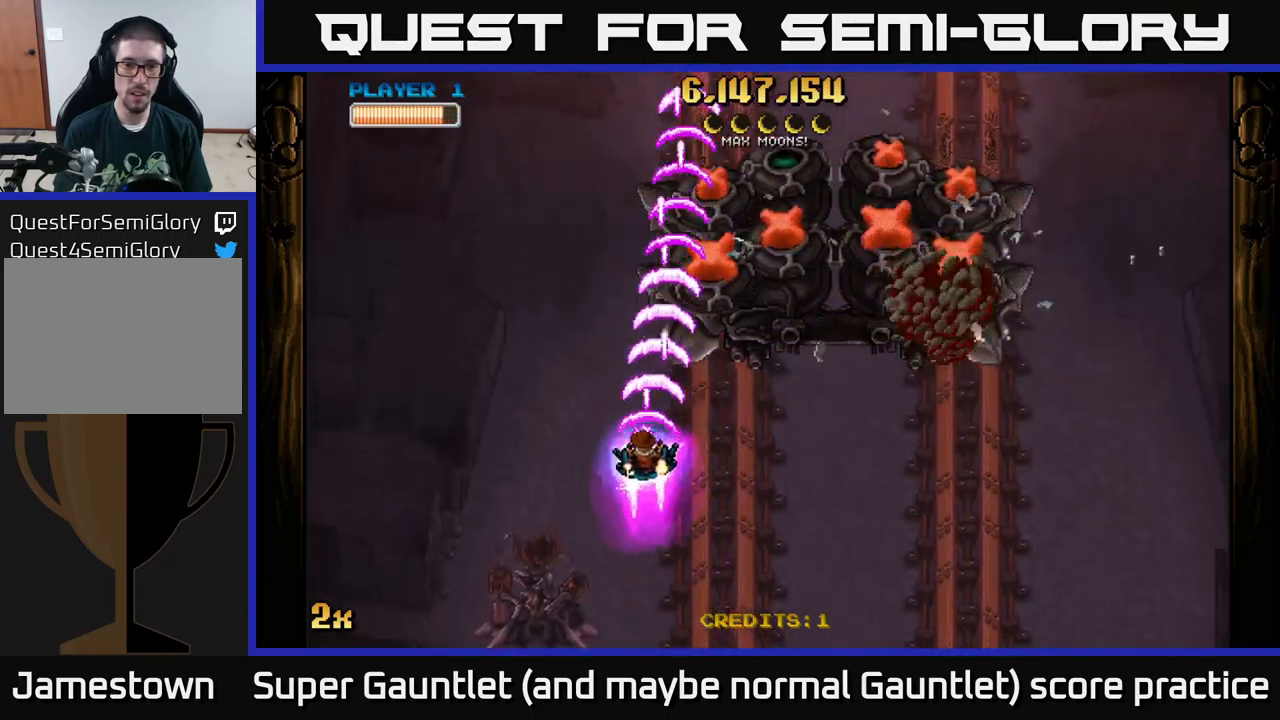
{"buttons": ["A"], "left_stick": "center", "right_stick": "center", "events": [[33, "left_stick", "center"], [333, "left_stick", "left"], [466, "left_stick", "center"]]}
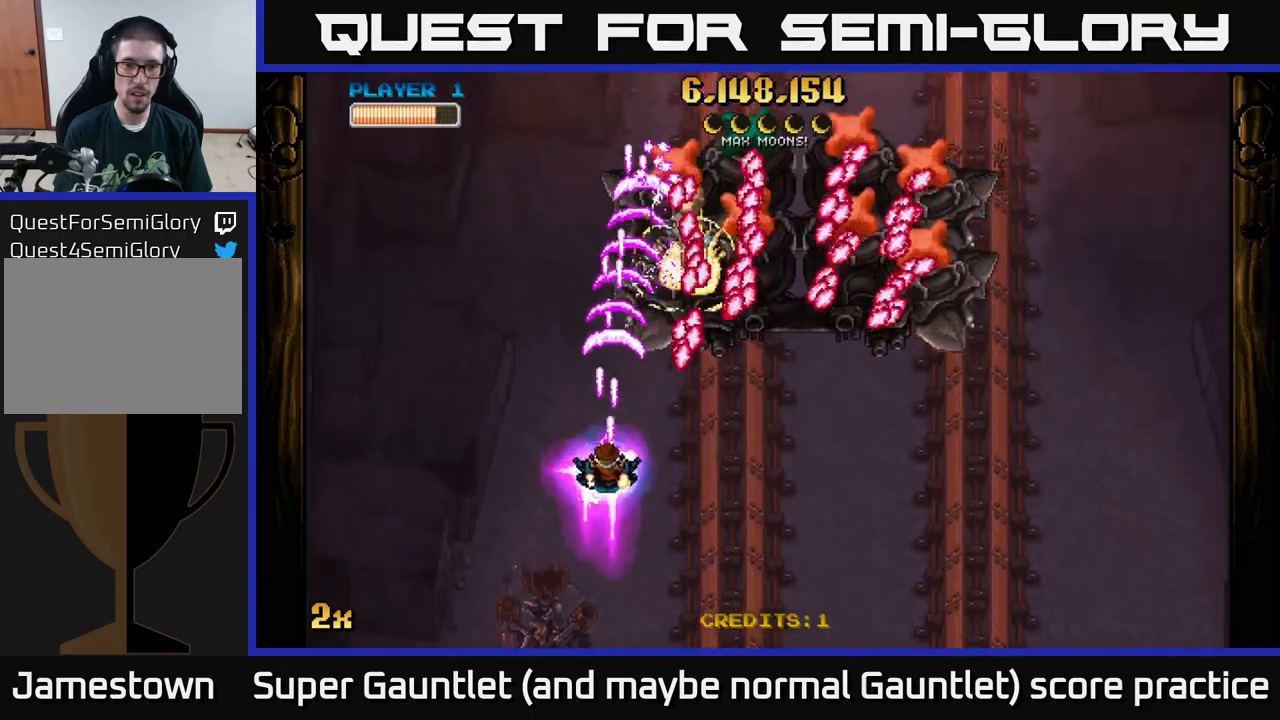
{"buttons": ["A"], "left_stick": "right", "right_stick": "center", "events": [[33, "left_stick", "down-right"], [466, "left_stick", "right"]]}
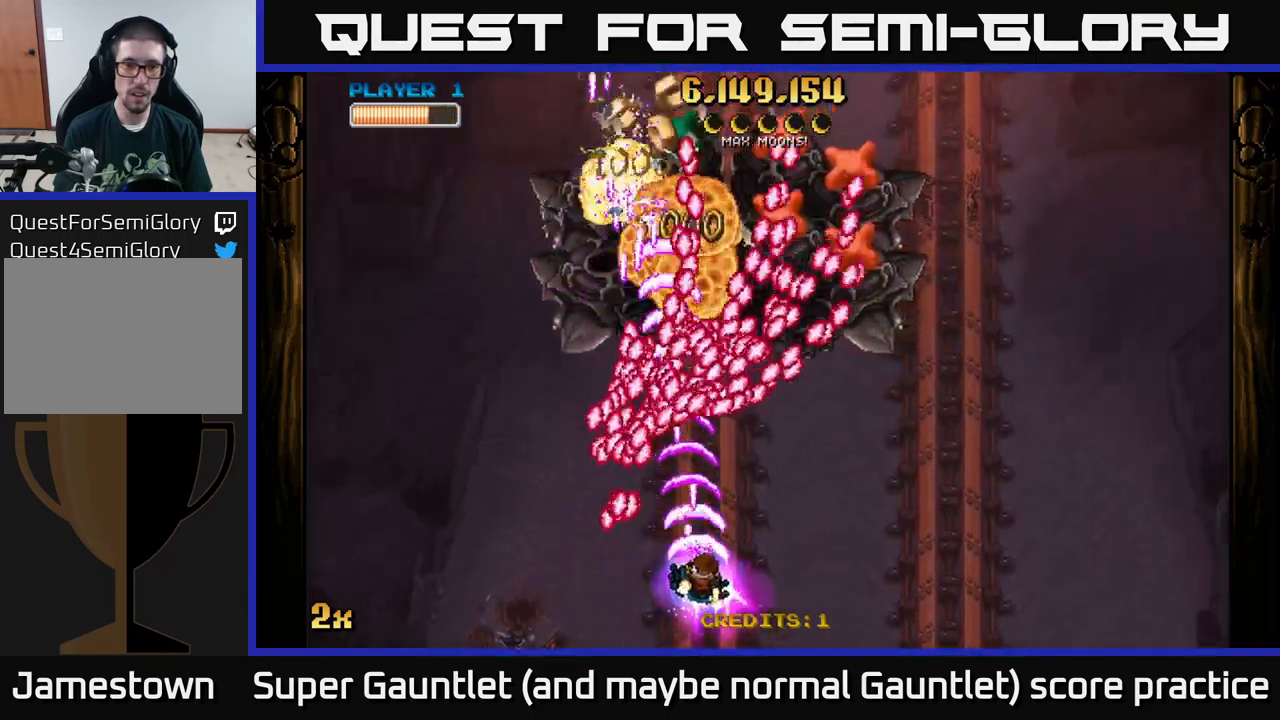
{"buttons": ["A"], "left_stick": "right", "right_stick": "center", "events": []}
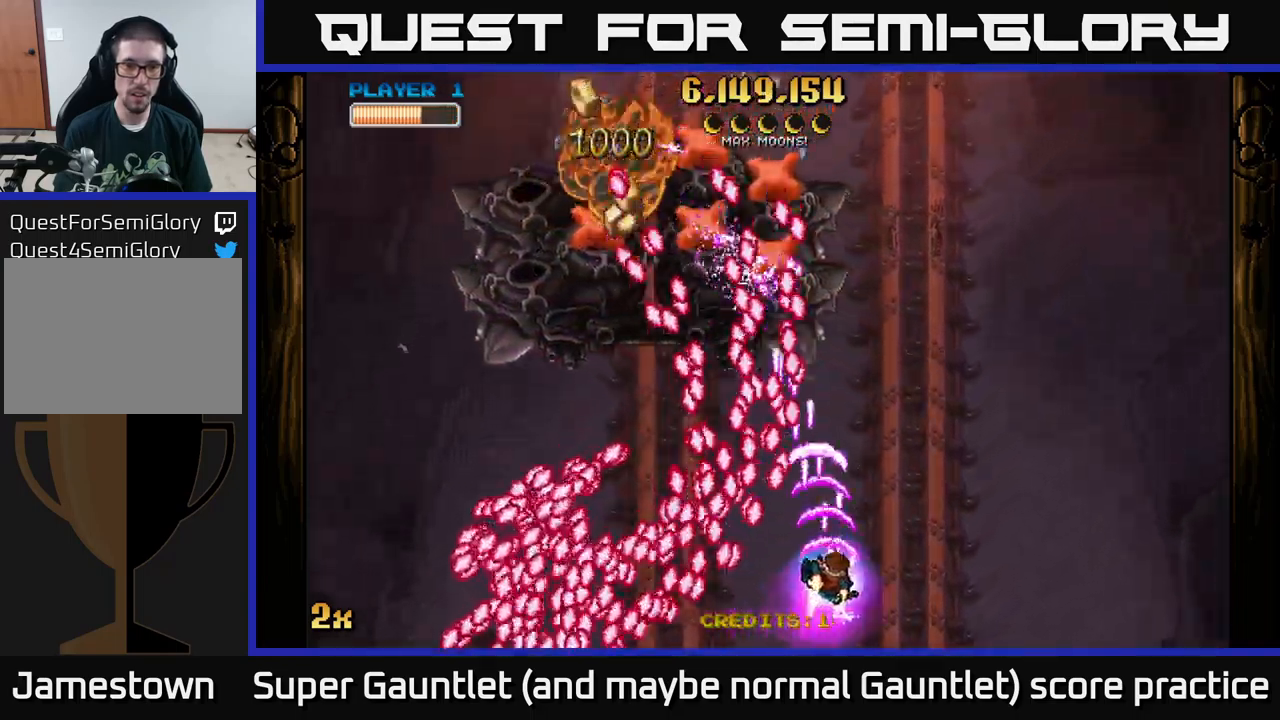
{"buttons": ["A"], "left_stick": "up", "right_stick": "center", "events": [[83, "left_stick", "up-right"], [316, "left_stick", "up-left"], [350, "X", "down"], [466, "X", "up"], [500, "left_stick", "up"]]}
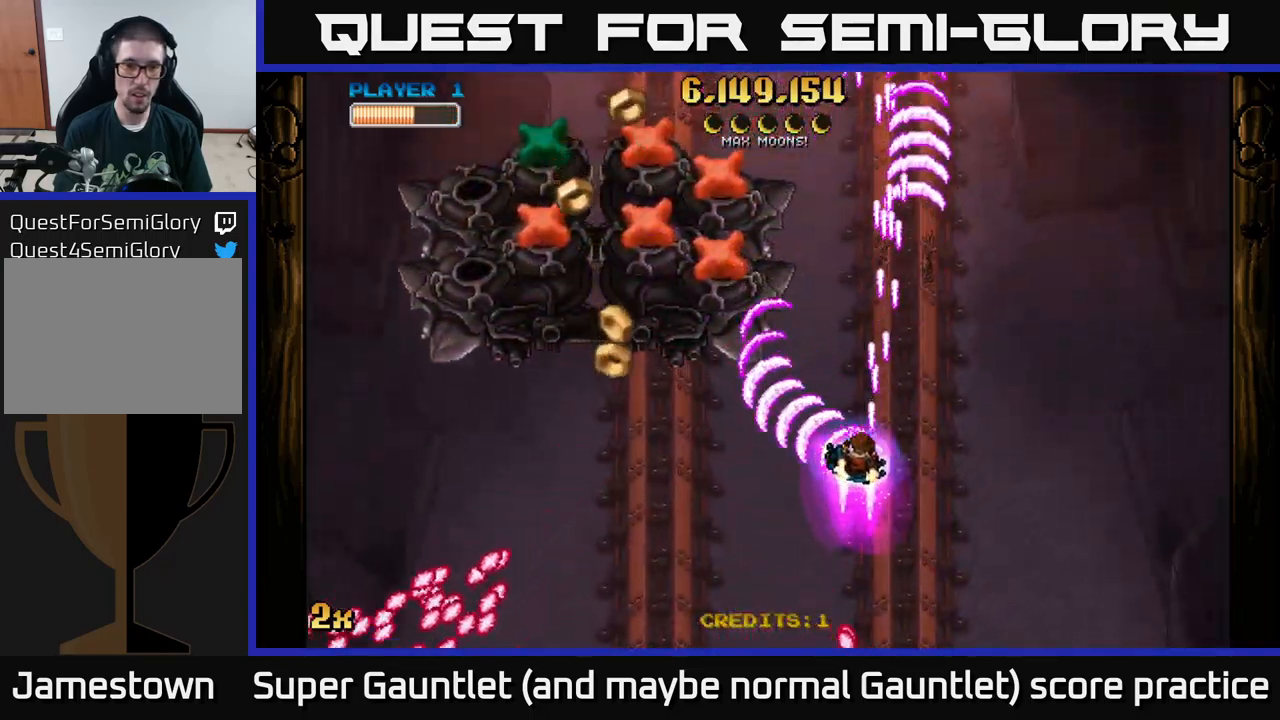
{"buttons": ["A"], "left_stick": "down-left", "right_stick": "center", "events": [[266, "left_stick", "down-left"]]}
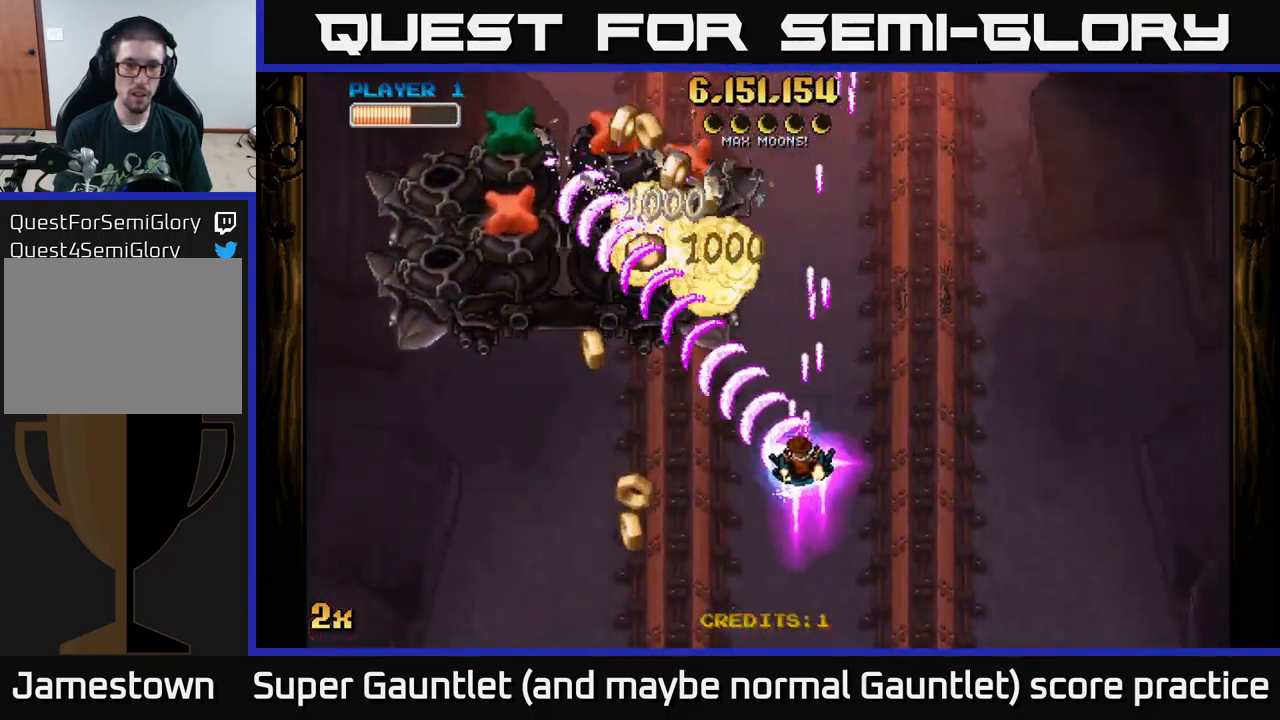
{"buttons": ["A"], "left_stick": "up-right", "right_stick": "center", "events": [[150, "left_stick", "up-right"]]}
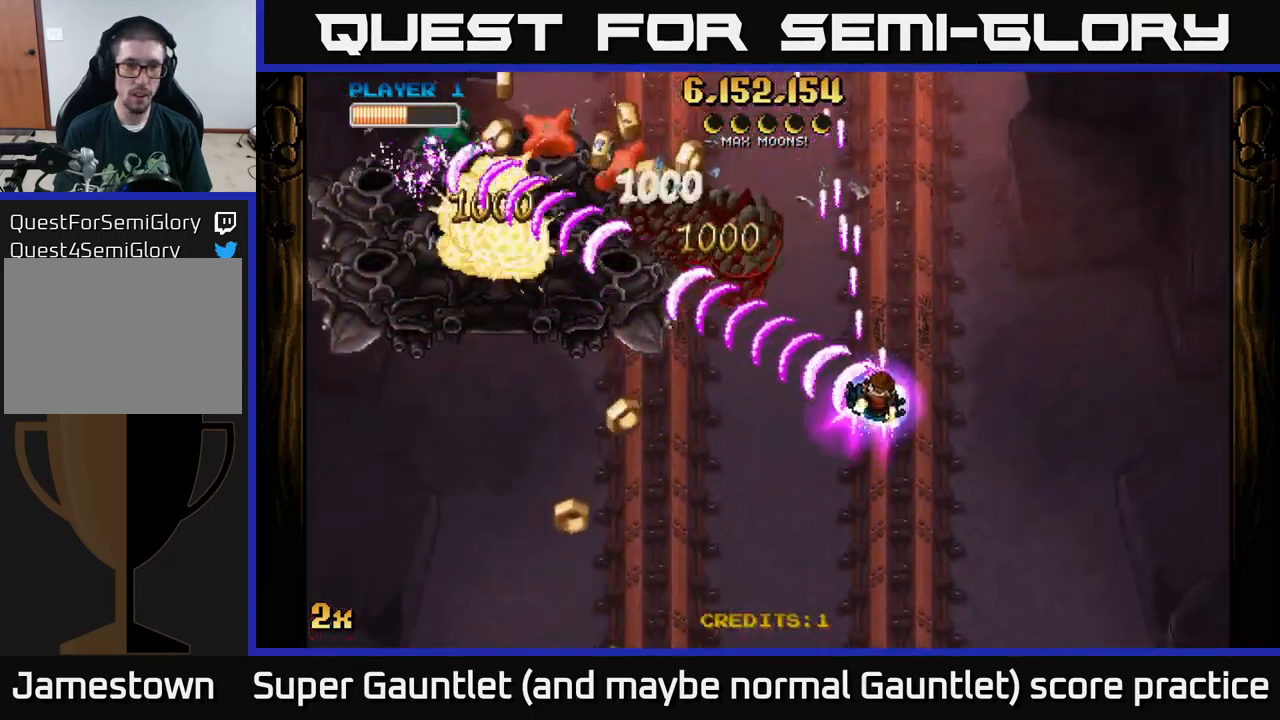
{"buttons": ["A"], "left_stick": "down-left", "right_stick": "center", "events": [[116, "left_stick", "down-left"], [266, "left_stick", "up-left"], [400, "left_stick", "down-left"]]}
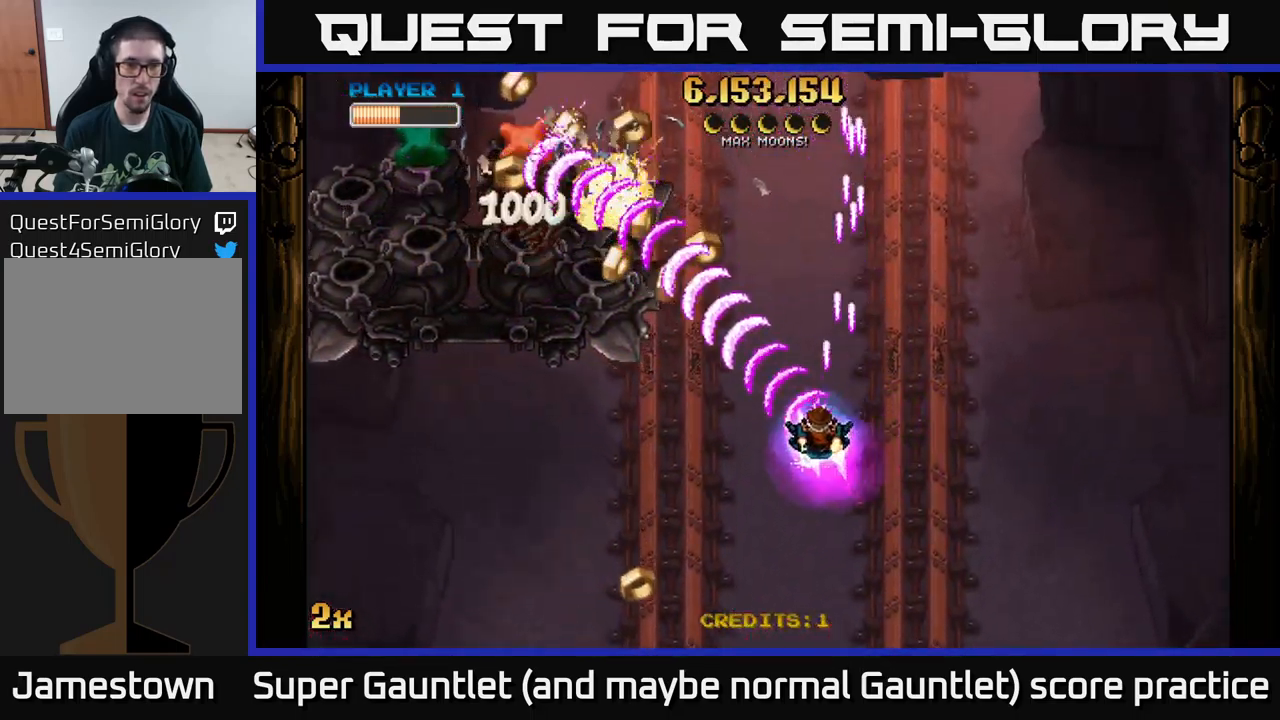
{"buttons": ["A"], "left_stick": "up-left", "right_stick": "center", "events": [[350, "left_stick", "up-left"]]}
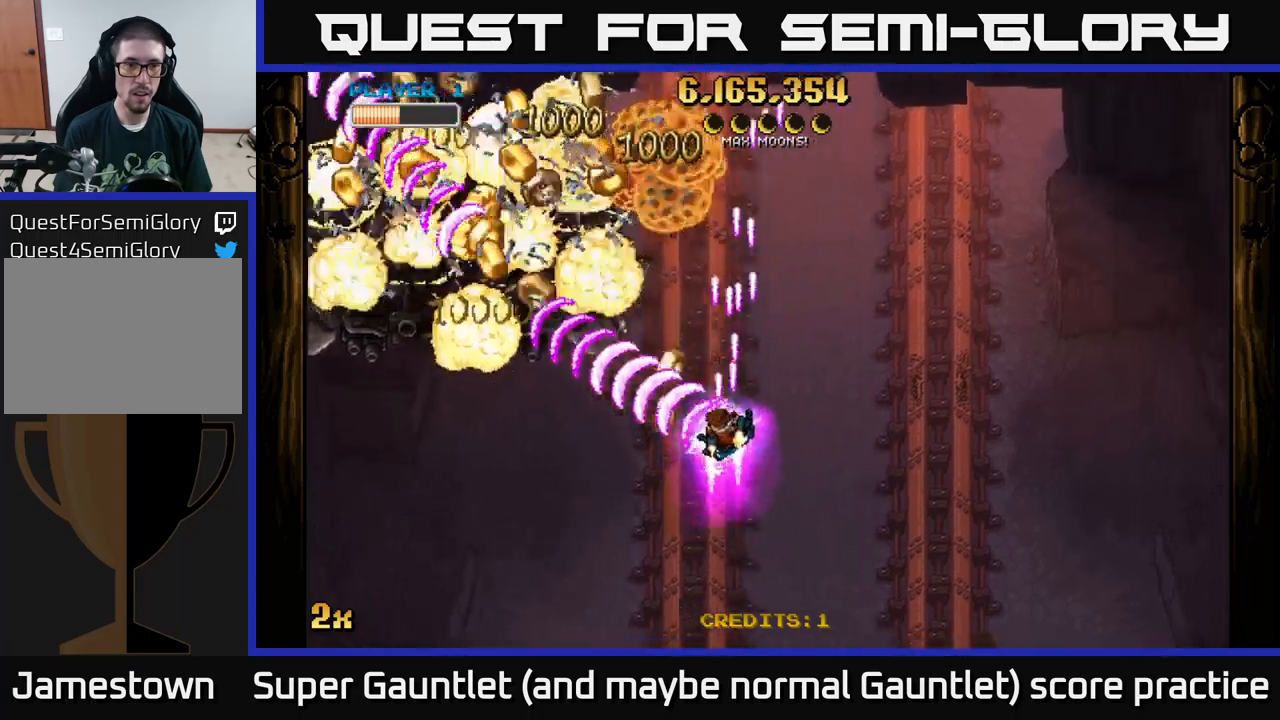
{"buttons": ["A"], "left_stick": "up", "right_stick": "center", "events": [[100, "left_stick", "left"], [350, "X", "down"], [367, "left_stick", "up-right"], [467, "X", "up"], [500, "left_stick", "up"]]}
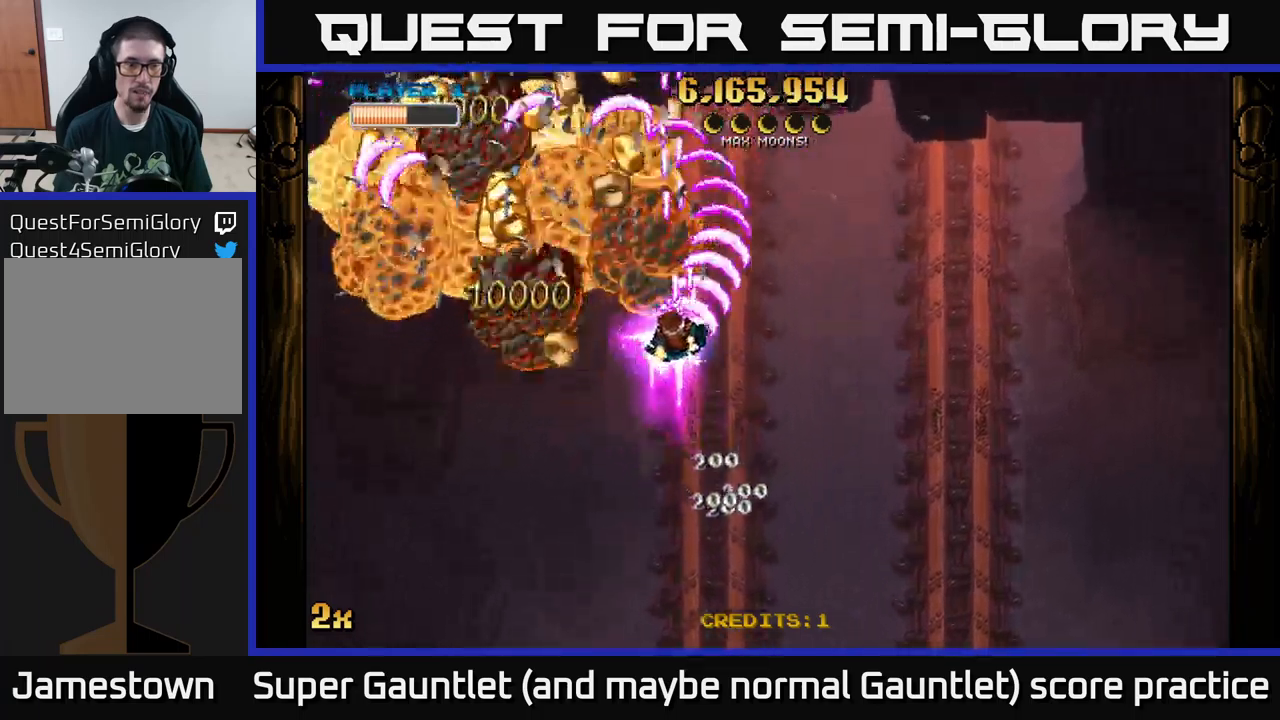
{"buttons": ["A"], "left_stick": "up-left", "right_stick": "center", "events": [[17, "left_stick", "up-left"], [83, "left_stick", "down-left"], [400, "left_stick", "up-left"]]}
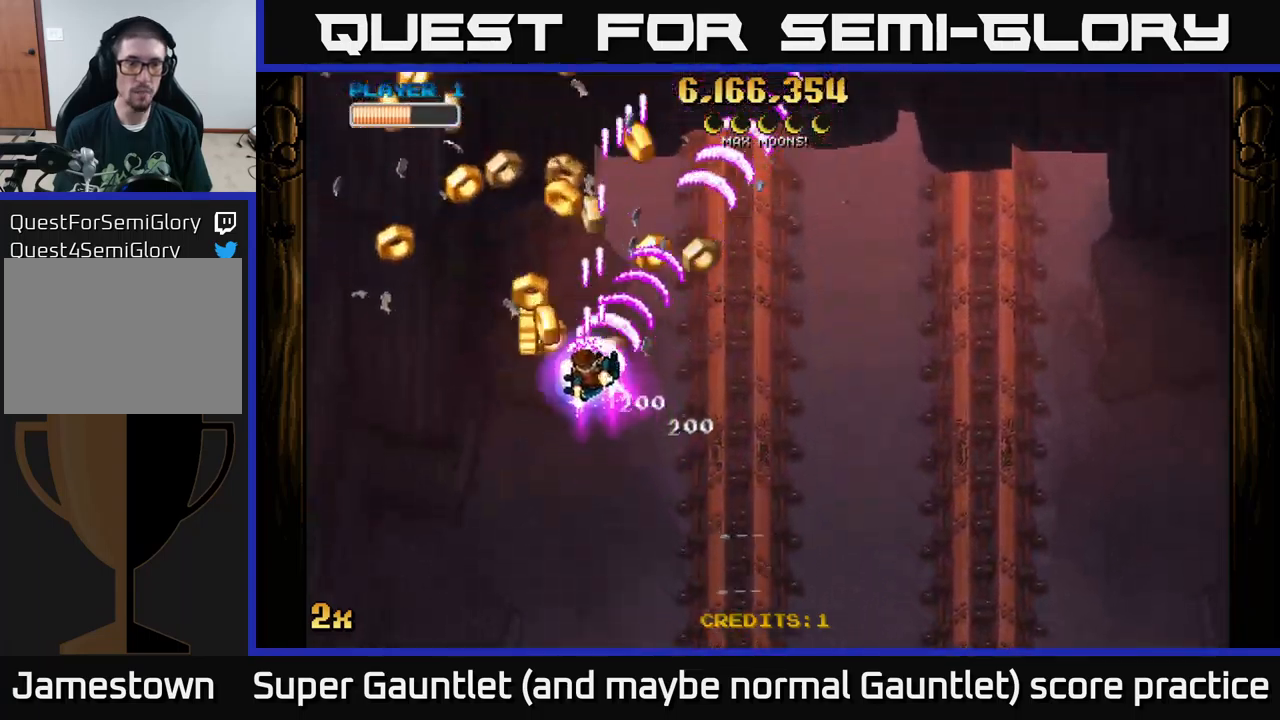
{"buttons": ["A"], "left_stick": "down-left", "right_stick": "center", "events": [[67, "left_stick", "up-right"], [250, "left_stick", "left"], [400, "left_stick", "down-left"]]}
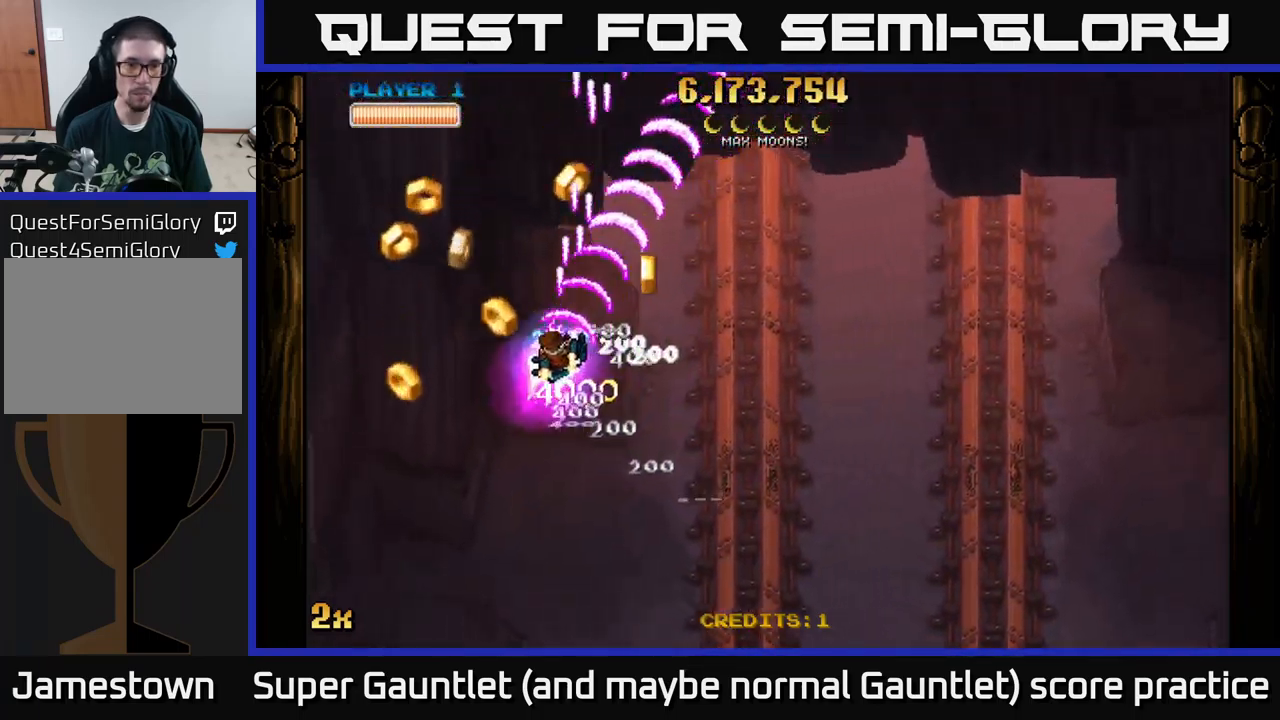
{"buttons": ["A"], "left_stick": "left", "right_stick": "center", "events": [[133, "left_stick", "down"], [350, "left_stick", "right"], [483, "left_stick", "left"]]}
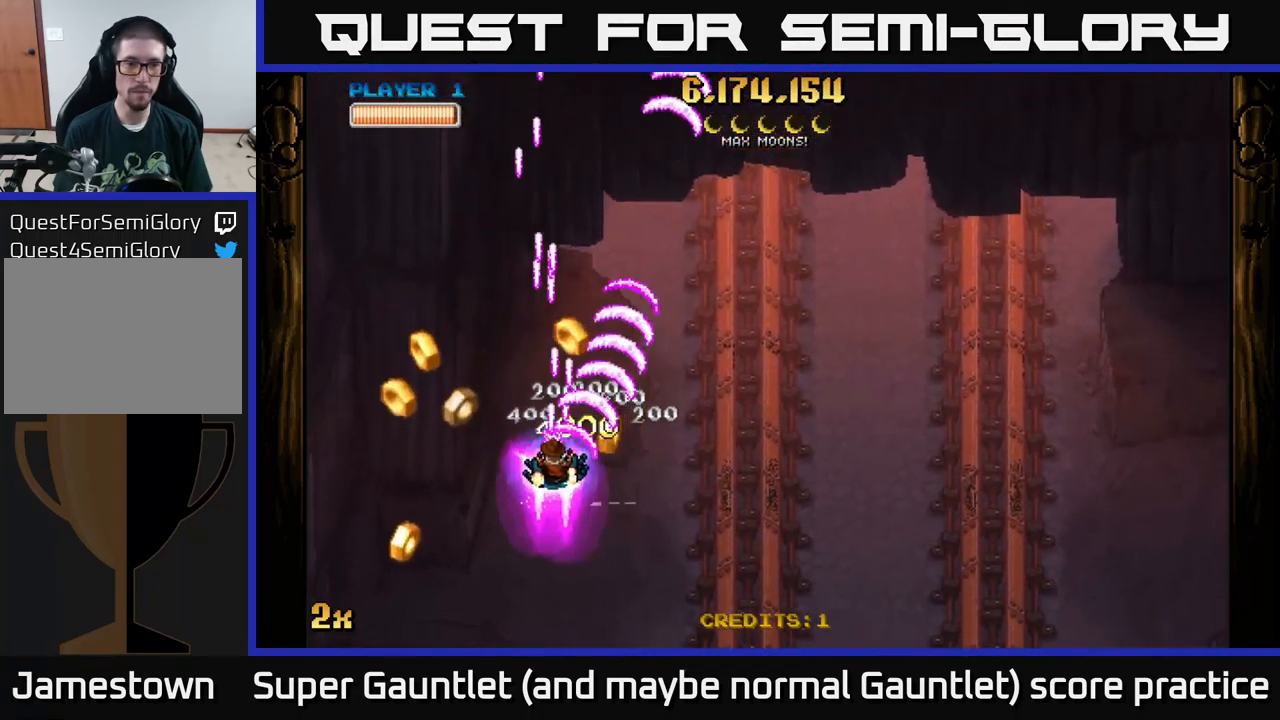
{"buttons": ["A"], "left_stick": "down-right", "right_stick": "center", "events": [[33, "left_stick", "down-left"], [467, "left_stick", "down-right"]]}
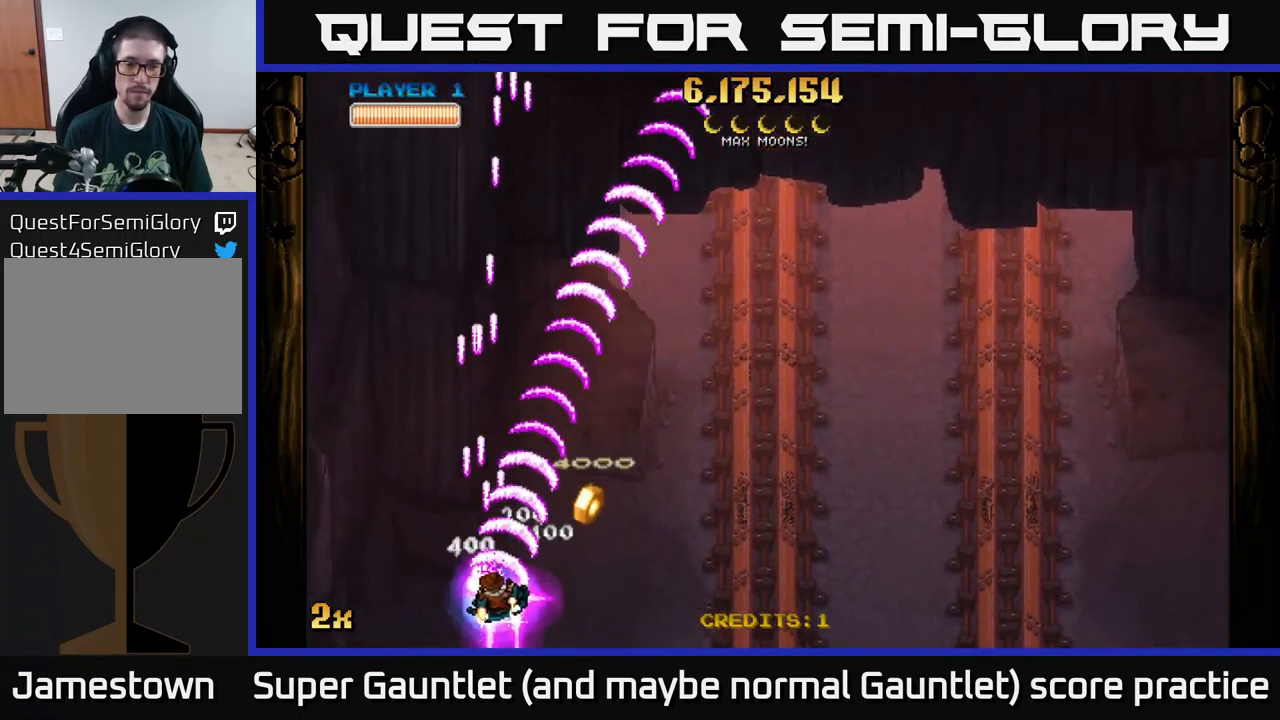
{"buttons": [], "left_stick": "right", "right_stick": "center", "events": [[117, "left_stick", "right"], [317, "A", "up"]]}
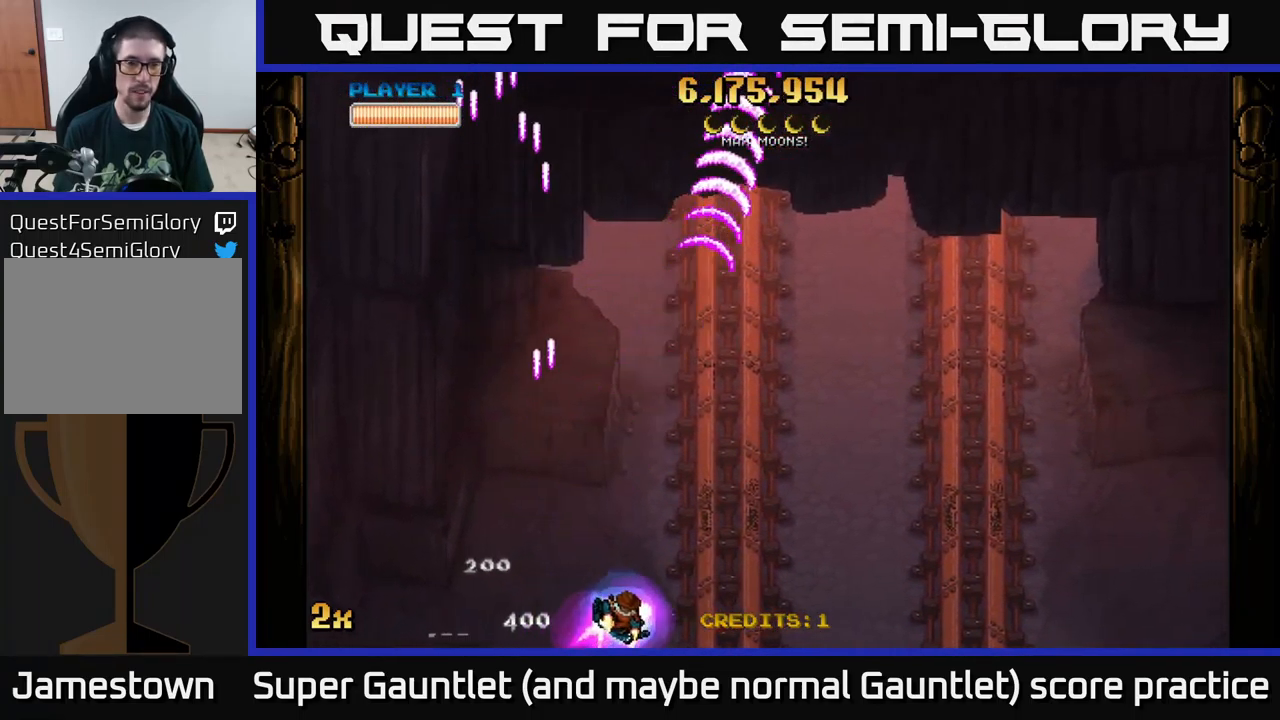
{"buttons": ["A"], "left_stick": "up", "right_stick": "center", "events": [[333, "A", "down"], [383, "left_stick", "up"]]}
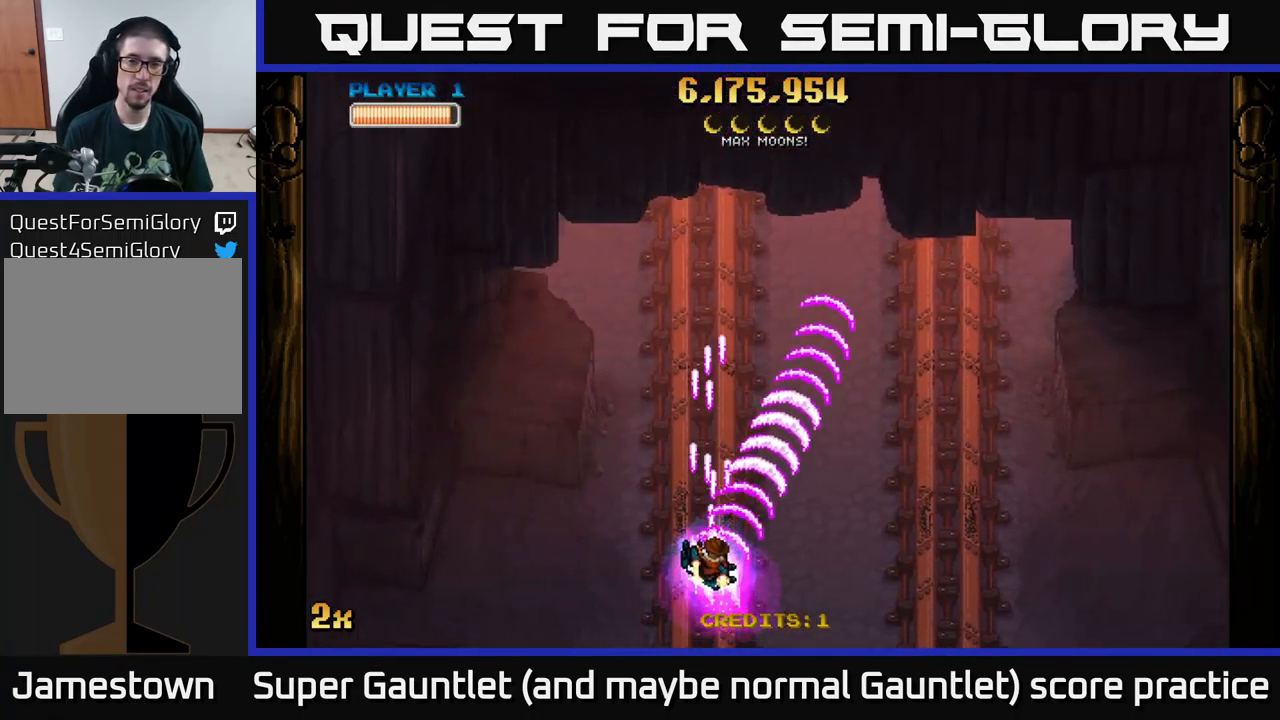
{"buttons": ["A"], "left_stick": "down", "right_stick": "center", "events": [[17, "X", "down"], [133, "X", "up"], [433, "left_stick", "down"]]}
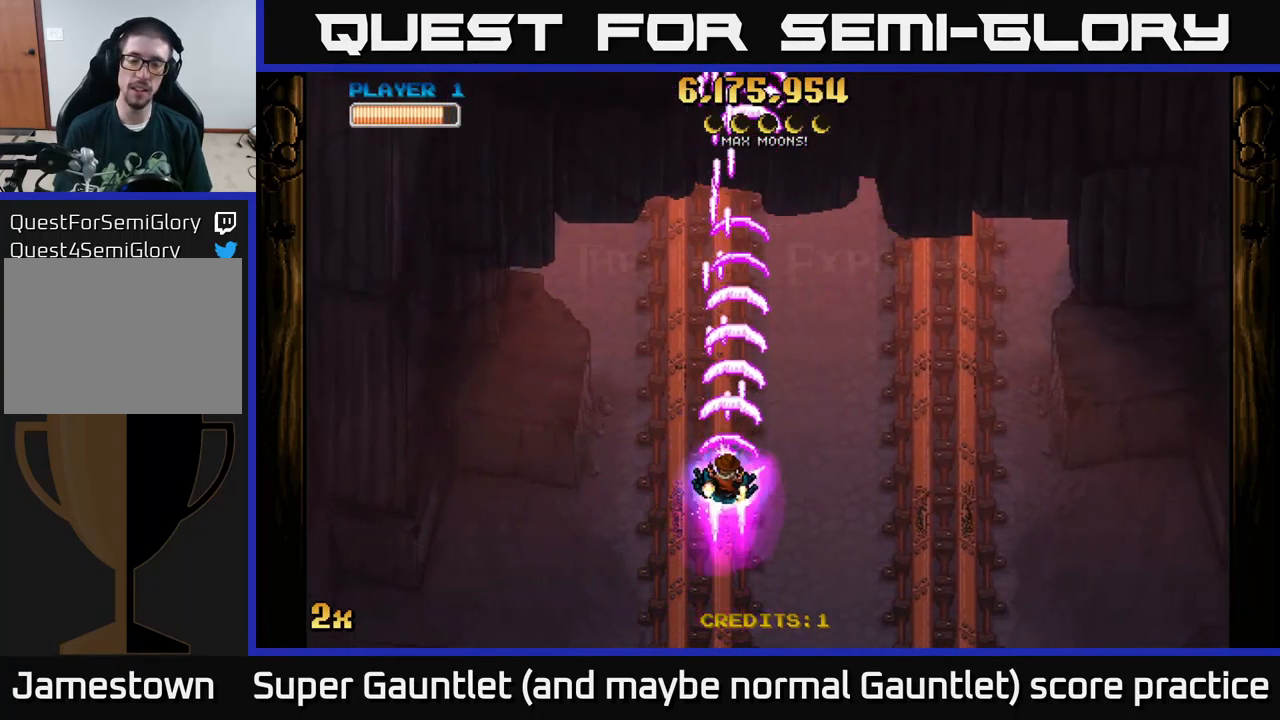
{"buttons": ["A", "X"], "left_stick": "up", "right_stick": "center", "events": [[150, "left_stick", "down-right"], [317, "left_stick", "up"], [400, "X", "down"]]}
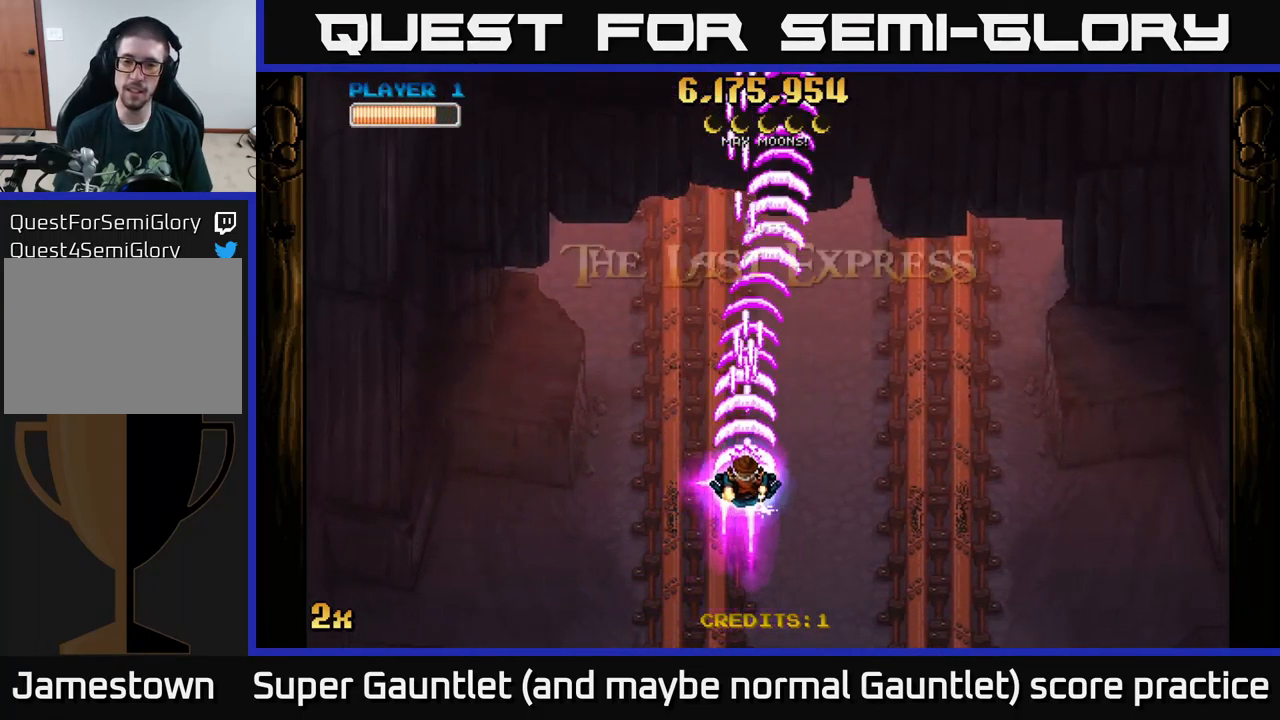
{"buttons": ["A"], "left_stick": "down", "right_stick": "center", "events": [[33, "X", "up"], [283, "left_stick", "center"], [399, "left_stick", "down"]]}
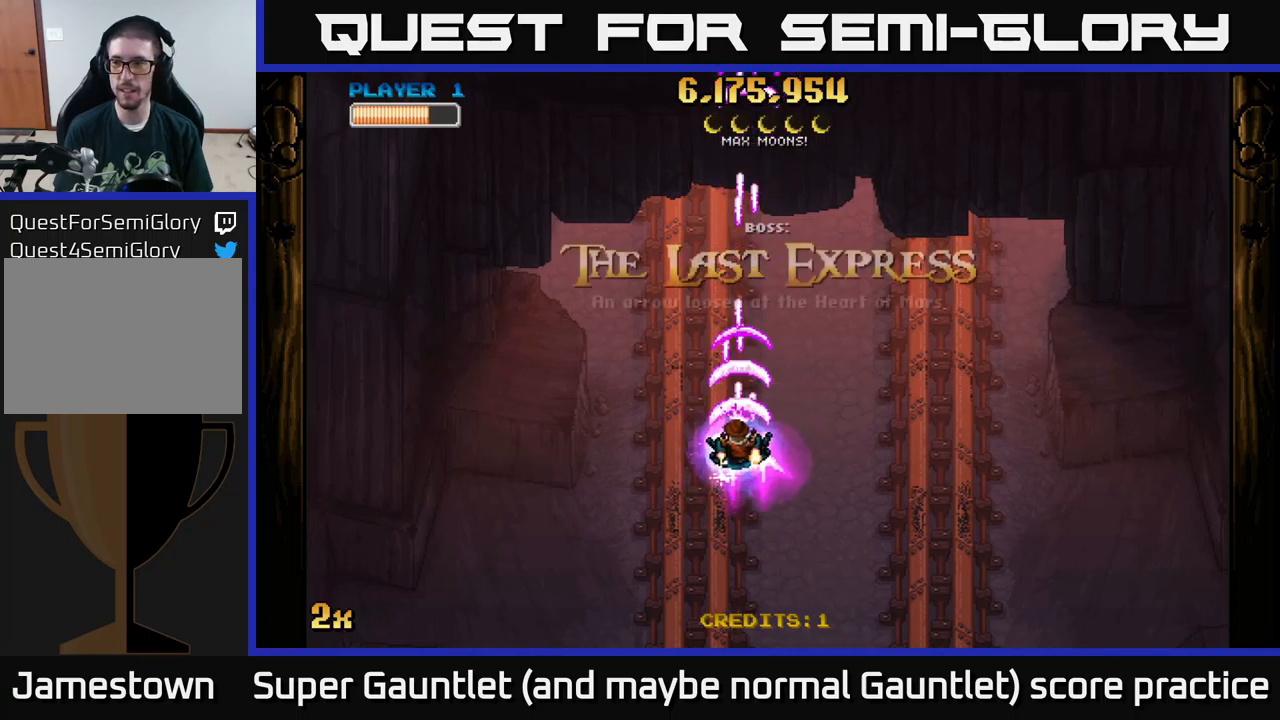
{"buttons": ["A"], "left_stick": "center", "right_stick": "center", "events": [[134, "left_stick", "down-right"], [250, "left_stick", "center"]]}
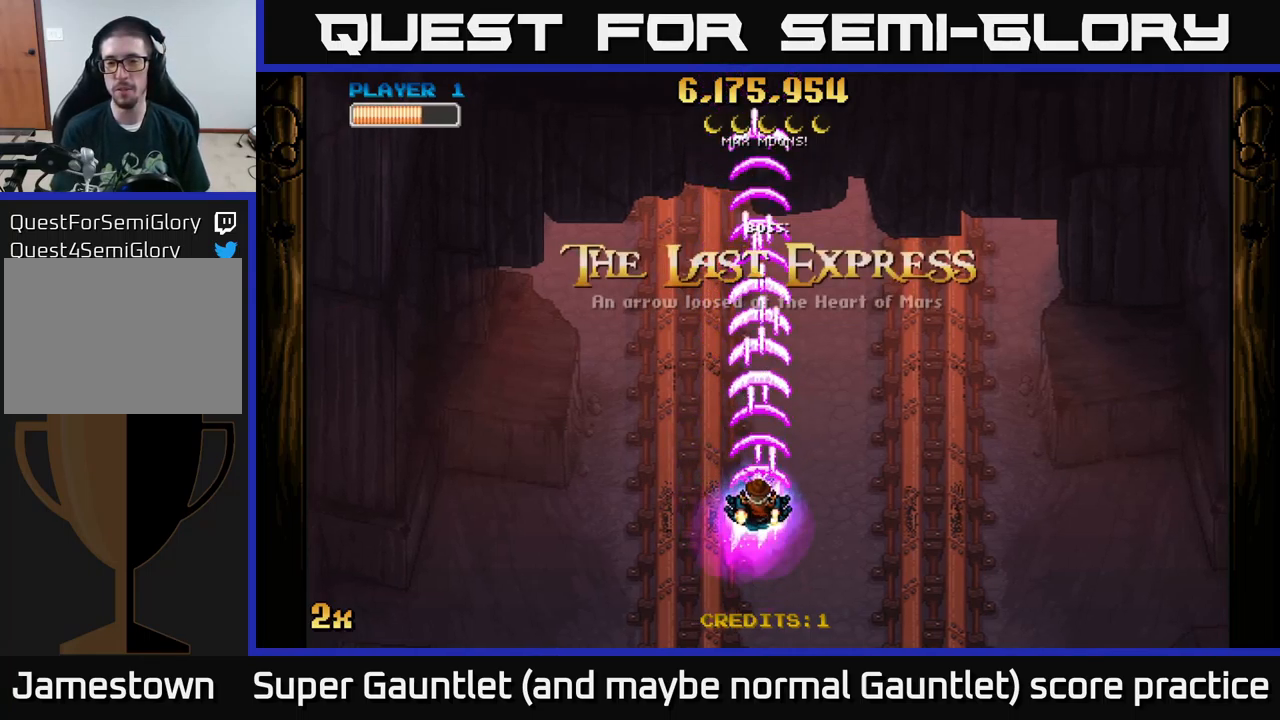
{"buttons": ["A", "X"], "left_stick": "up", "right_stick": "center", "events": [[84, "left_stick", "right"], [200, "left_stick", "down"], [367, "left_stick", "center"], [417, "left_stick", "up"], [434, "X", "down"]]}
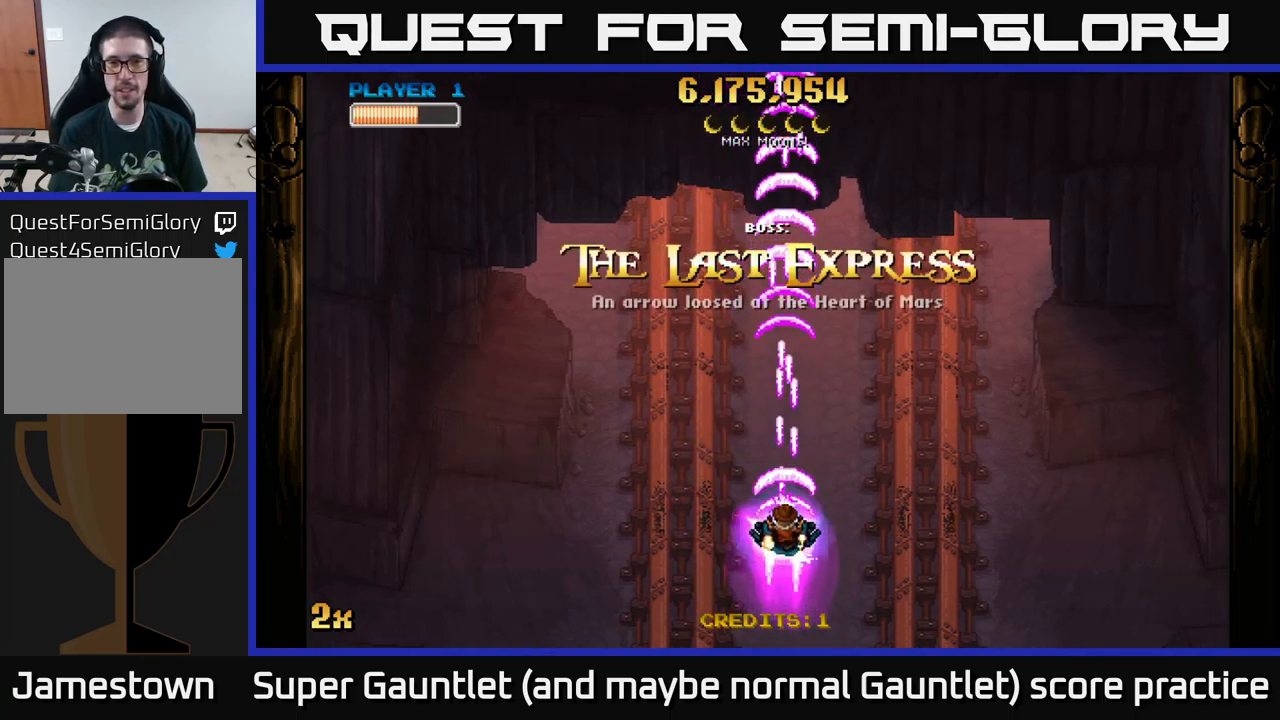
{"buttons": ["A"], "left_stick": "center", "right_stick": "center", "events": [[67, "X", "up"], [334, "left_stick", "center"]]}
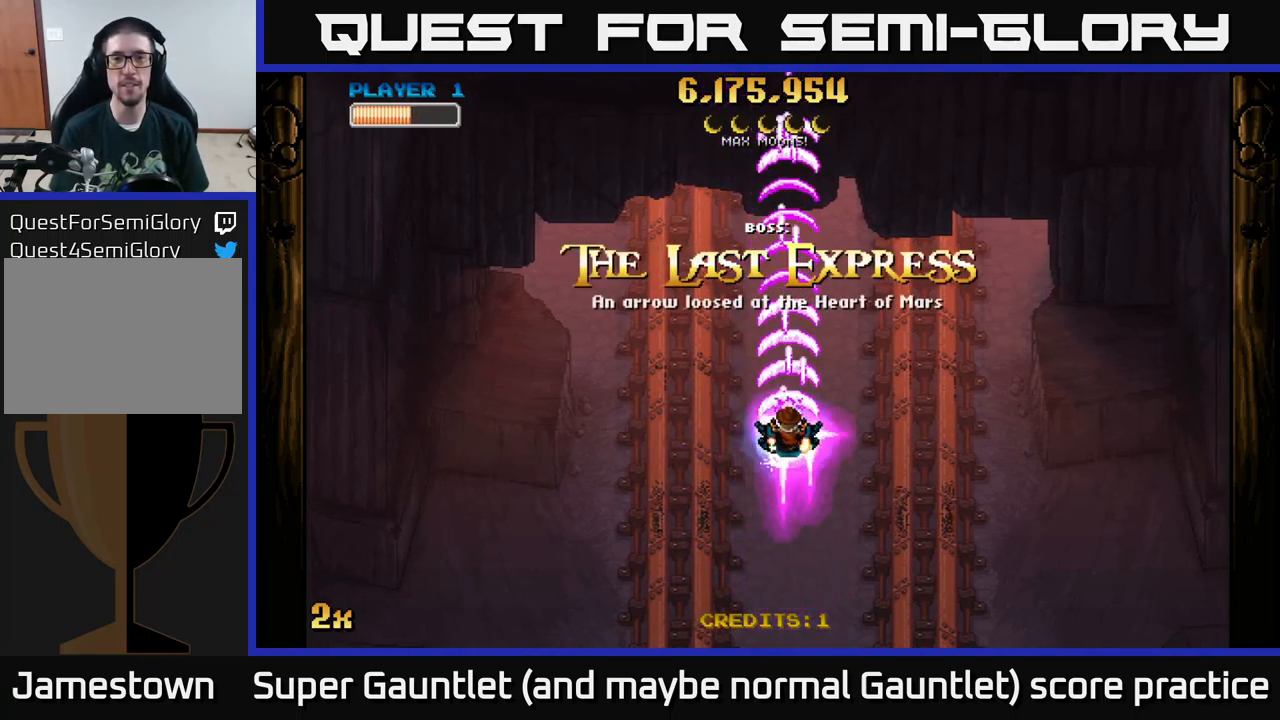
{"buttons": ["A"], "left_stick": "down", "right_stick": "center", "events": [[450, "left_stick", "down"]]}
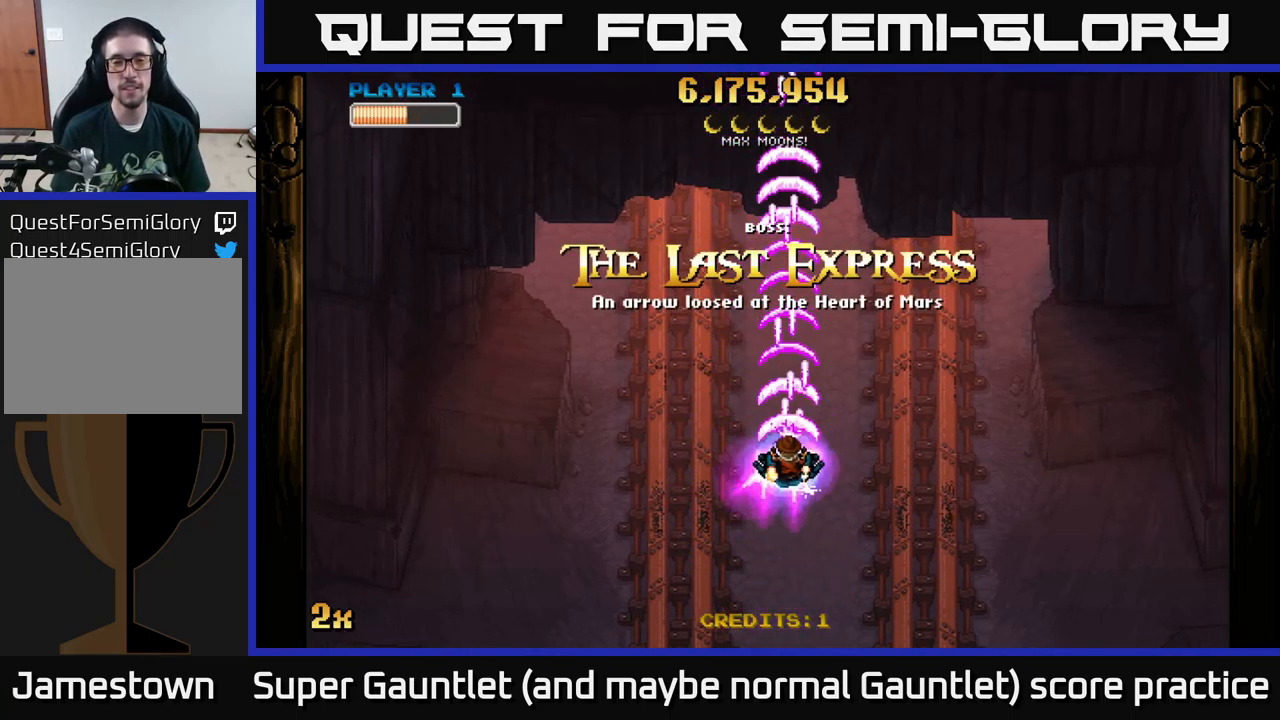
{"buttons": ["A"], "left_stick": "center", "right_stick": "center", "events": [[217, "left_stick", "center"]]}
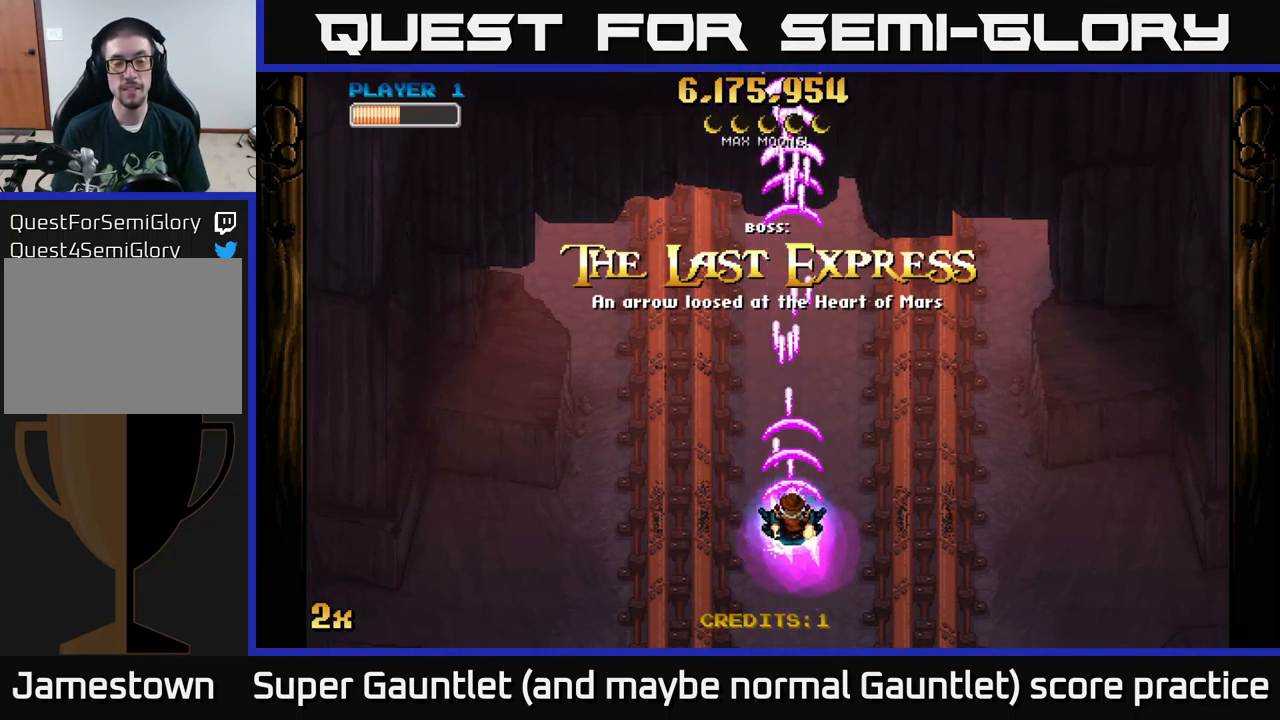
{"buttons": ["A"], "left_stick": "center", "right_stick": "center", "events": []}
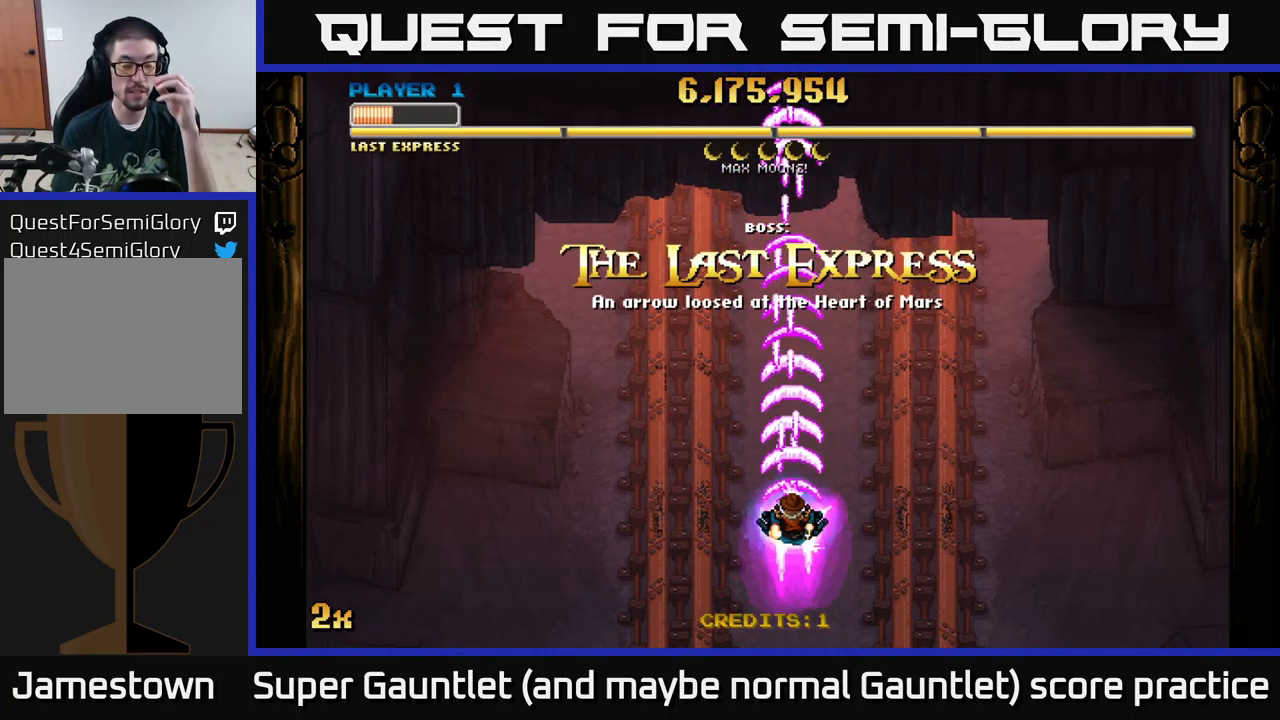
{"buttons": ["A"], "left_stick": "center", "right_stick": "center", "events": []}
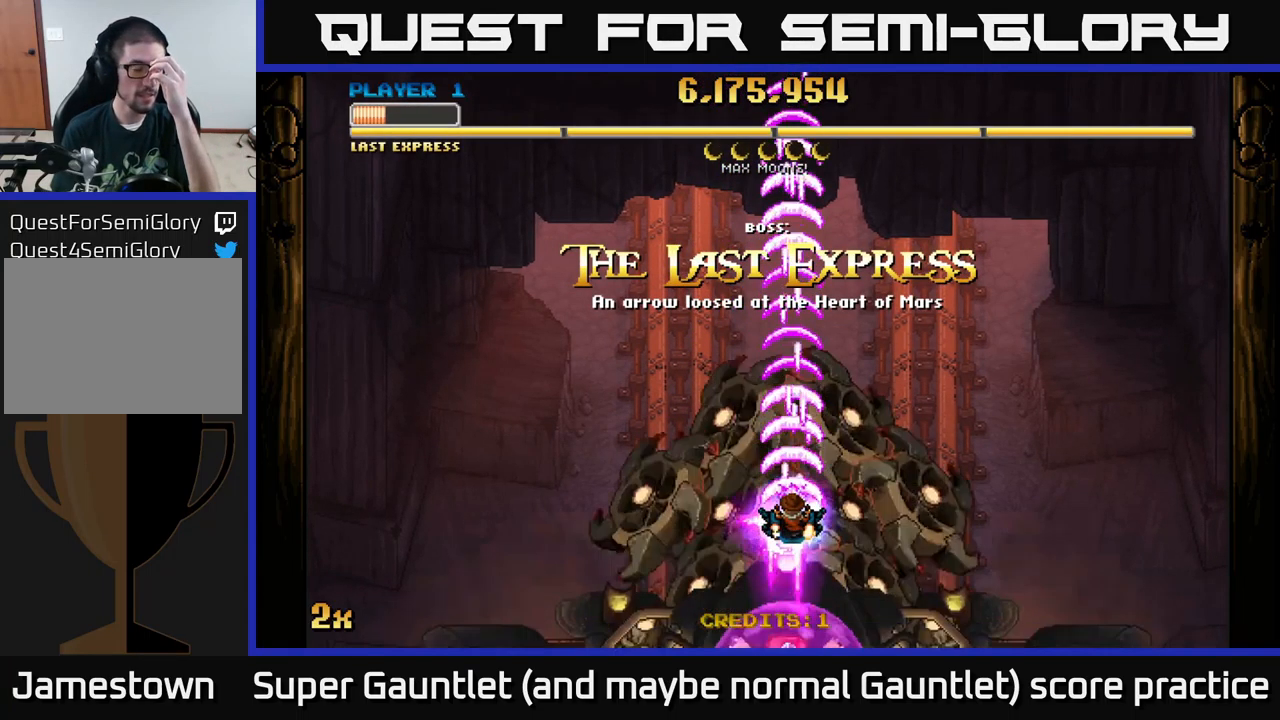
{"buttons": ["A"], "left_stick": "center", "right_stick": "center", "events": []}
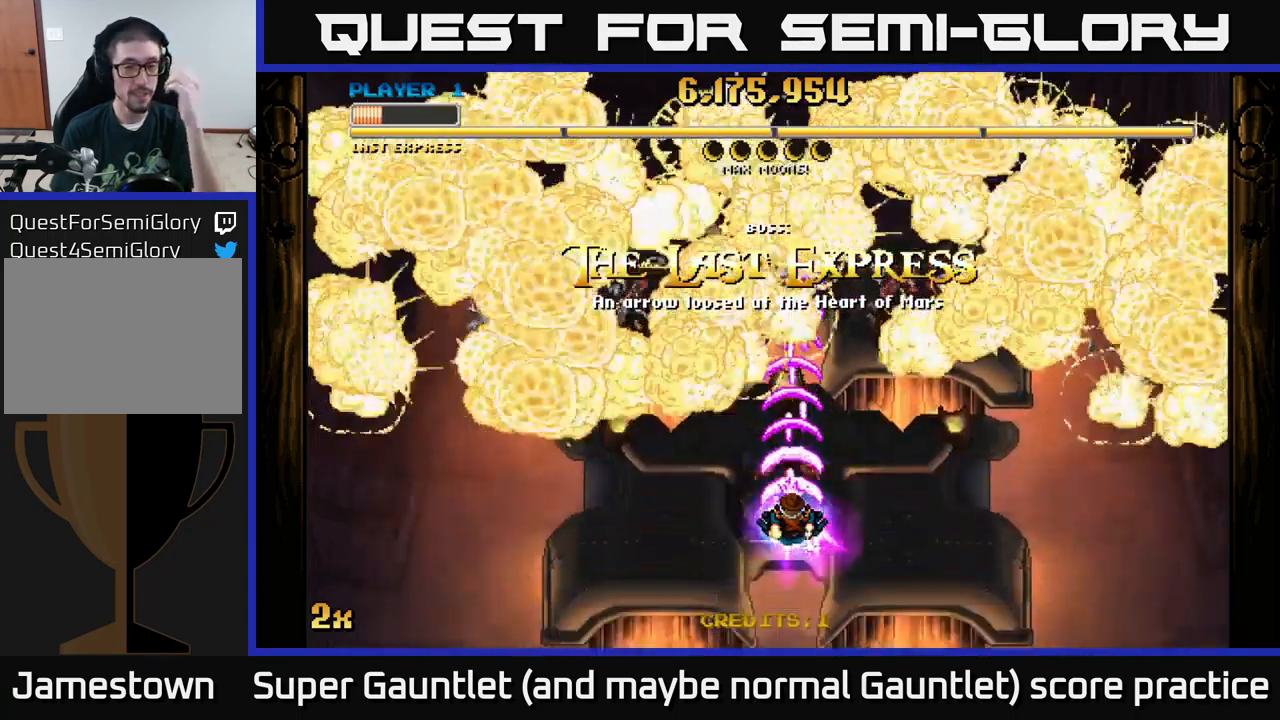
{"buttons": ["A"], "left_stick": "center", "right_stick": "center", "events": []}